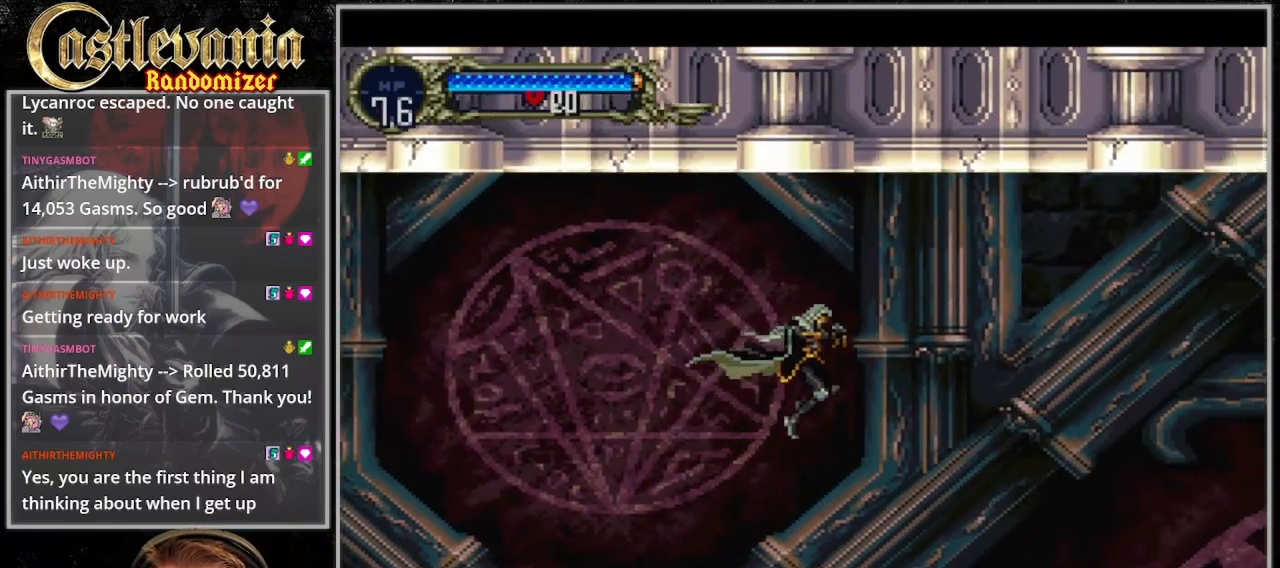
Gameplay with a controller (PlayStation layout); each line is a JSON object with the inputs held at the frame after it. "events" lists button and stick changes between this image and that frame as [ms after this image, input, new state], when the widget could be followed in between. Not read: L3 R3.
{"buttons": ["DPAD_DOWN", "DPAD_RIGHT"], "events": [[33, "CIRCLE", "down"], [233, "CIRCLE", "up"], [500, "DPAD_DOWN", "down"]]}
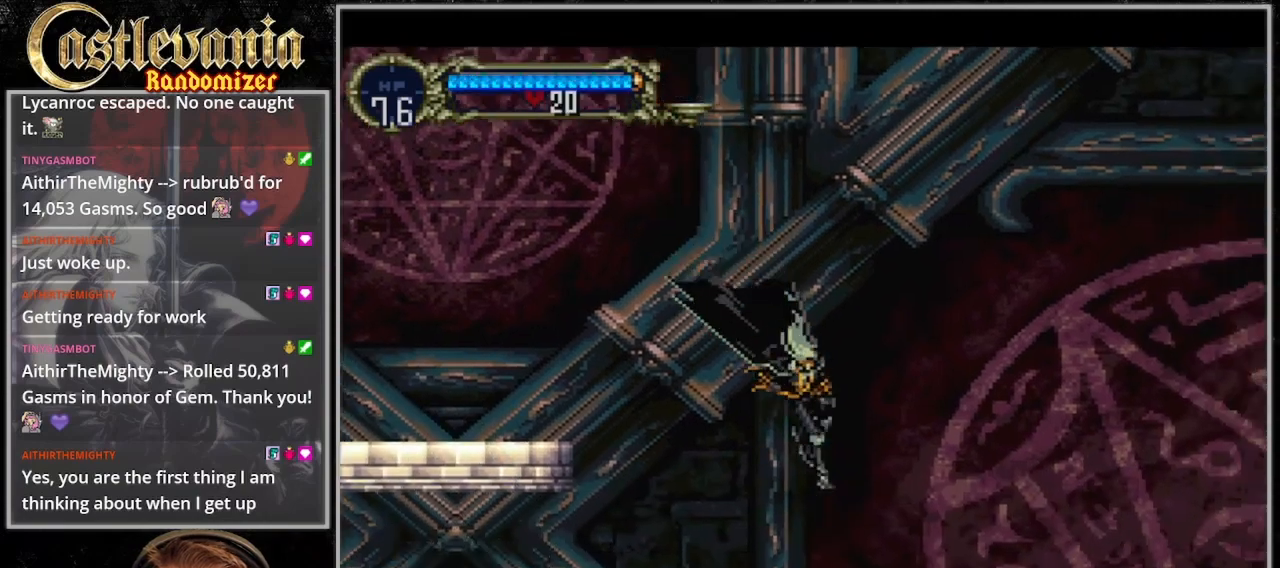
{"buttons": ["DPAD_RIGHT"], "events": [[67, "CIRCLE", "down"], [233, "DPAD_DOWN", "up"], [267, "CIRCLE", "up"]]}
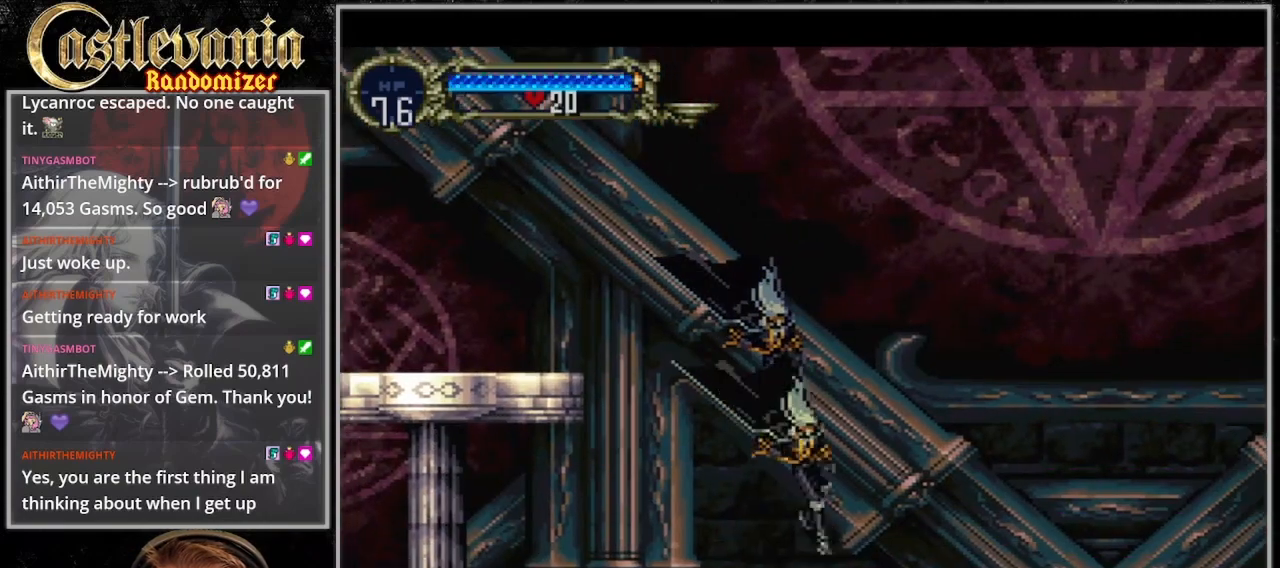
{"buttons": [], "events": [[67, "CROSS", "down"], [133, "DPAD_RIGHT", "up"], [267, "CROSS", "up"], [400, "DPAD_RIGHT", "down"], [467, "DPAD_RIGHT", "up"]]}
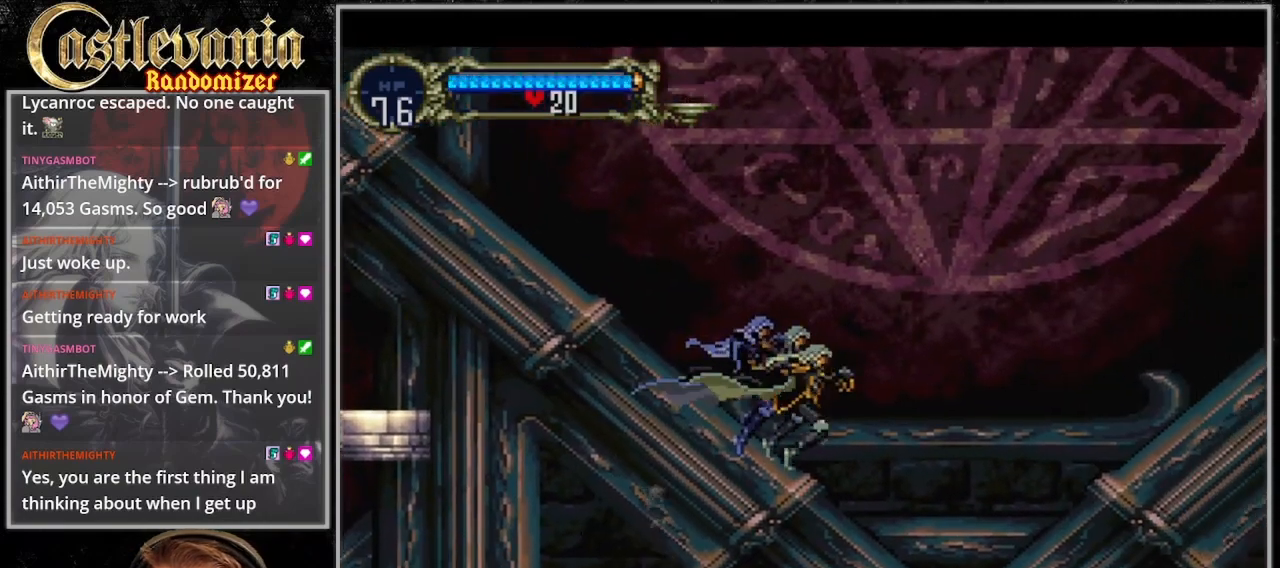
{"buttons": ["DPAD_RIGHT"]}